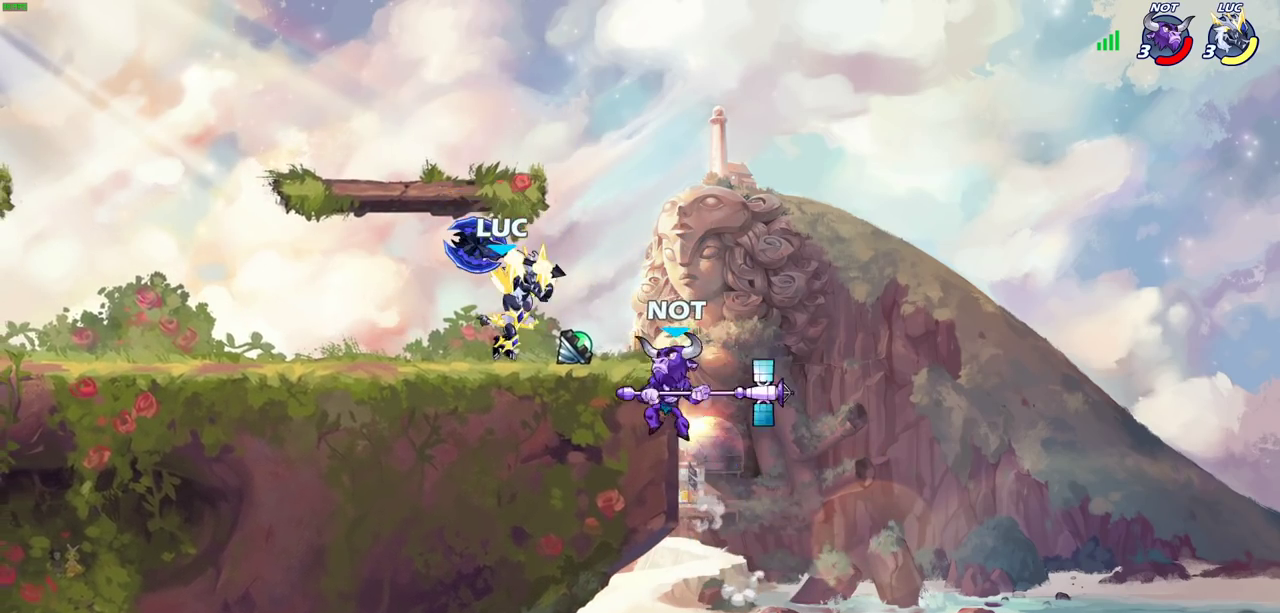
Gameplay with a controller (PlayStation layout); each line is a JSON object with the inputs held at the frame after it (dt_ms = milliseconds from this image to that frame). "events" lists button and stick changes between this image and that frame as [ms after this image, input, new state], when the widget could be followed in between. This document gives stick clicks only as held states, not as events.
{"dt_ms": 800, "buttons": [], "left_stick": "center", "right_stick": "center", "events": [[117, "left_stick", "center"], [433, "SQUARE", "down"], [517, "SQUARE", "up"], [600, "SQUARE", "down"], [700, "SQUARE", "up"]]}
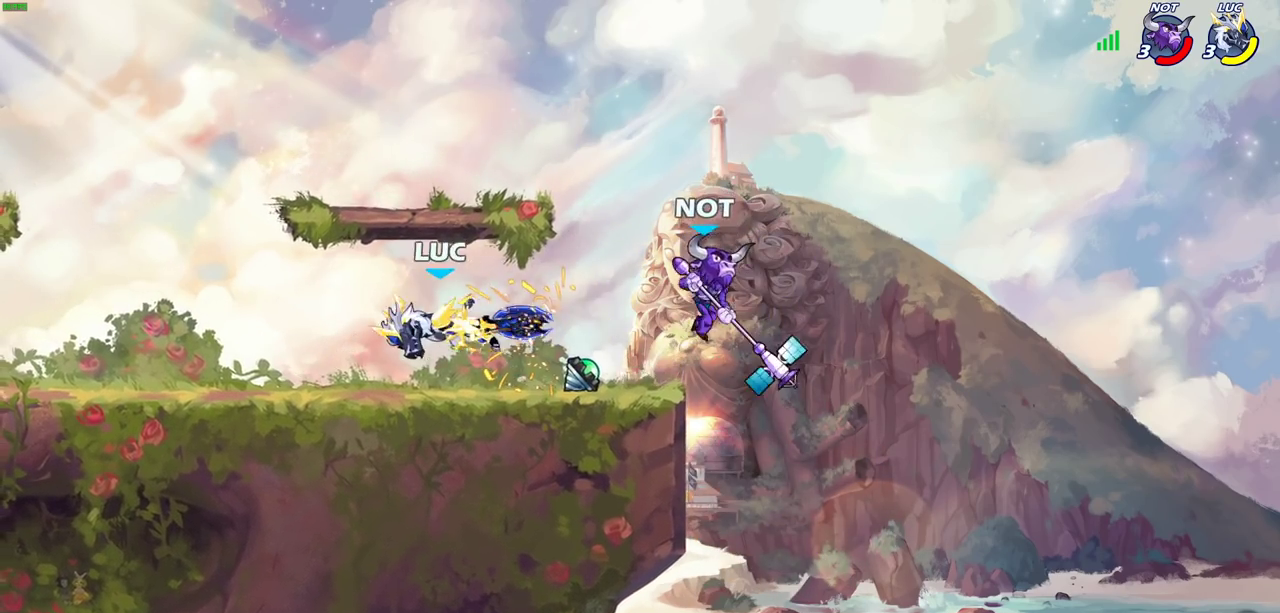
{"dt_ms": 400, "buttons": ["SQUARE"], "left_stick": "right", "right_stick": "center", "events": [[200, "left_stick", "right"], [317, "R2", "down"], [333, "SQUARE", "down"], [383, "R2", "up"]]}
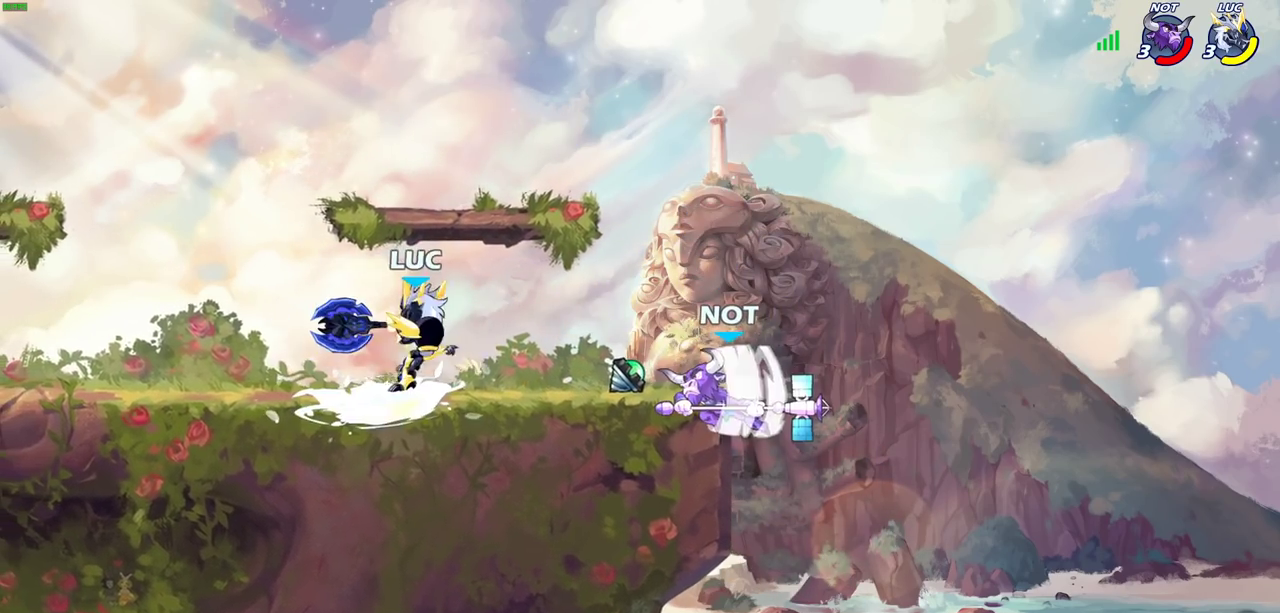
{"dt_ms": 500, "buttons": [], "left_stick": "center", "right_stick": "center", "events": [[17, "SQUARE", "up"], [17, "left_stick", "center"]]}
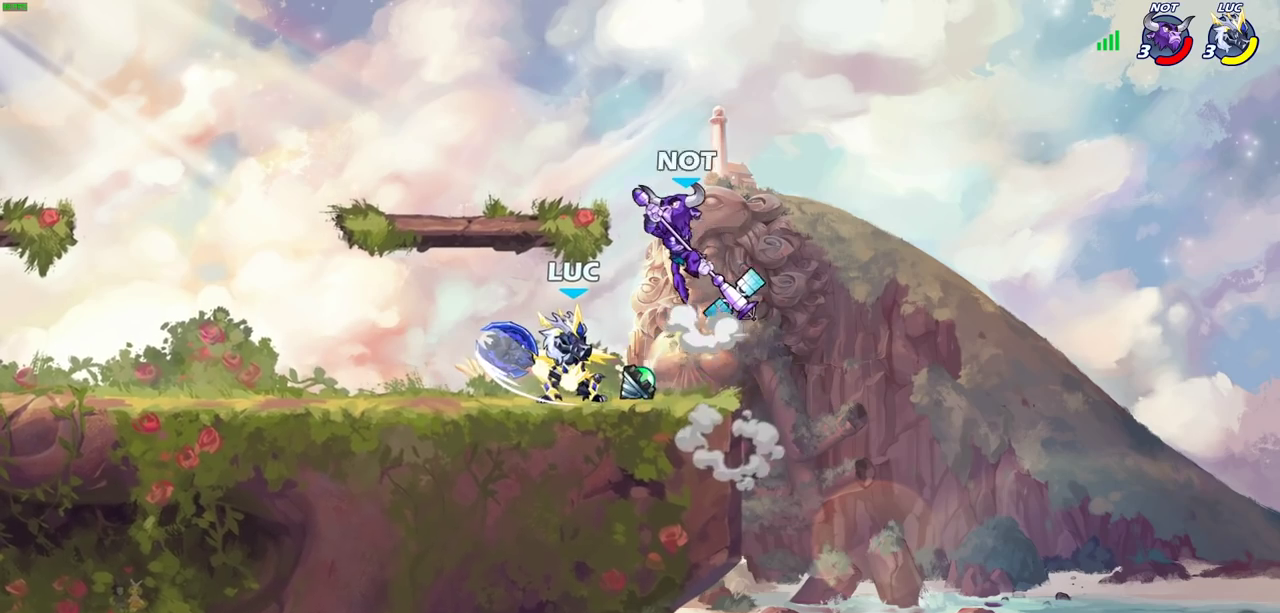
{"dt_ms": 500, "buttons": [], "left_stick": "center", "right_stick": "center", "events": [[117, "left_stick", "down-left"], [167, "SQUARE", "down"], [250, "SQUARE", "up"], [317, "left_stick", "left"], [417, "left_stick", "center"]]}
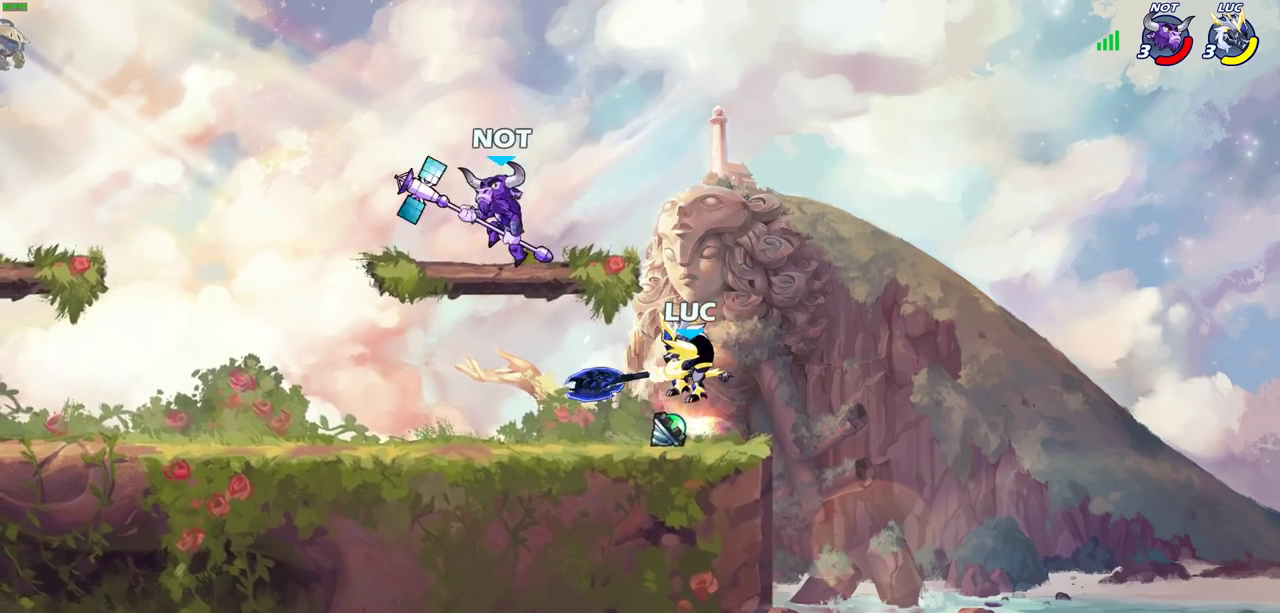
{"dt_ms": 300, "buttons": [], "left_stick": "left", "right_stick": "center", "events": [[267, "left_stick", "left"]]}
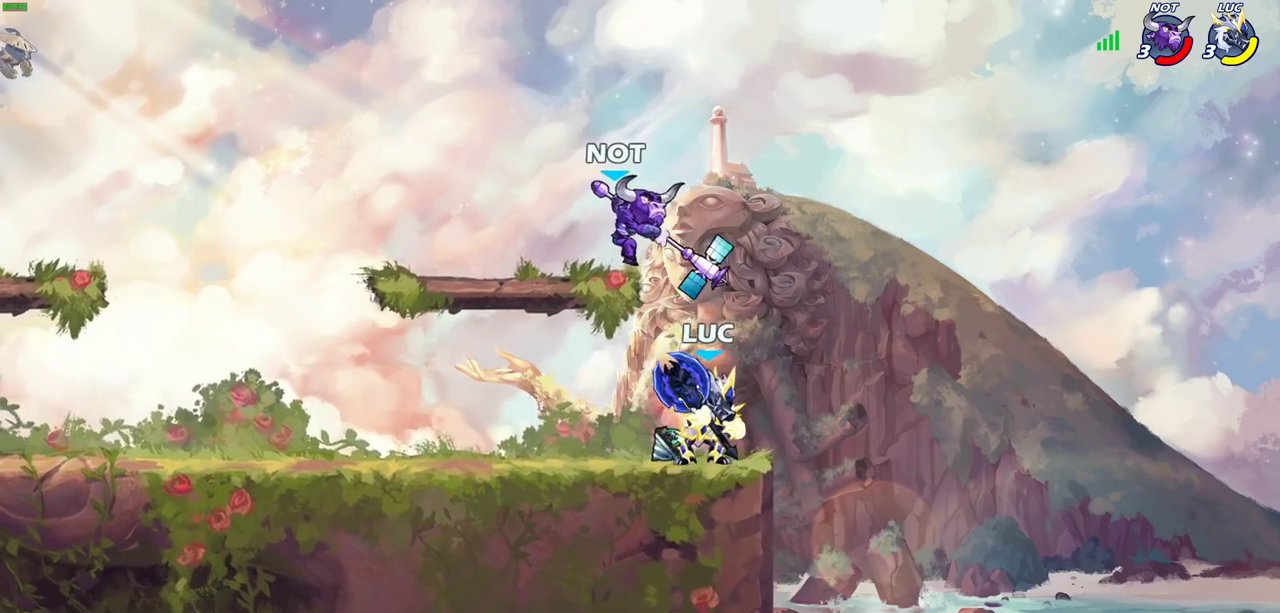
{"dt_ms": 700, "buttons": [], "left_stick": "center", "right_stick": "center", "events": [[67, "left_stick", "down"], [133, "SQUARE", "down"], [200, "SQUARE", "up"], [250, "left_stick", "center"]]}
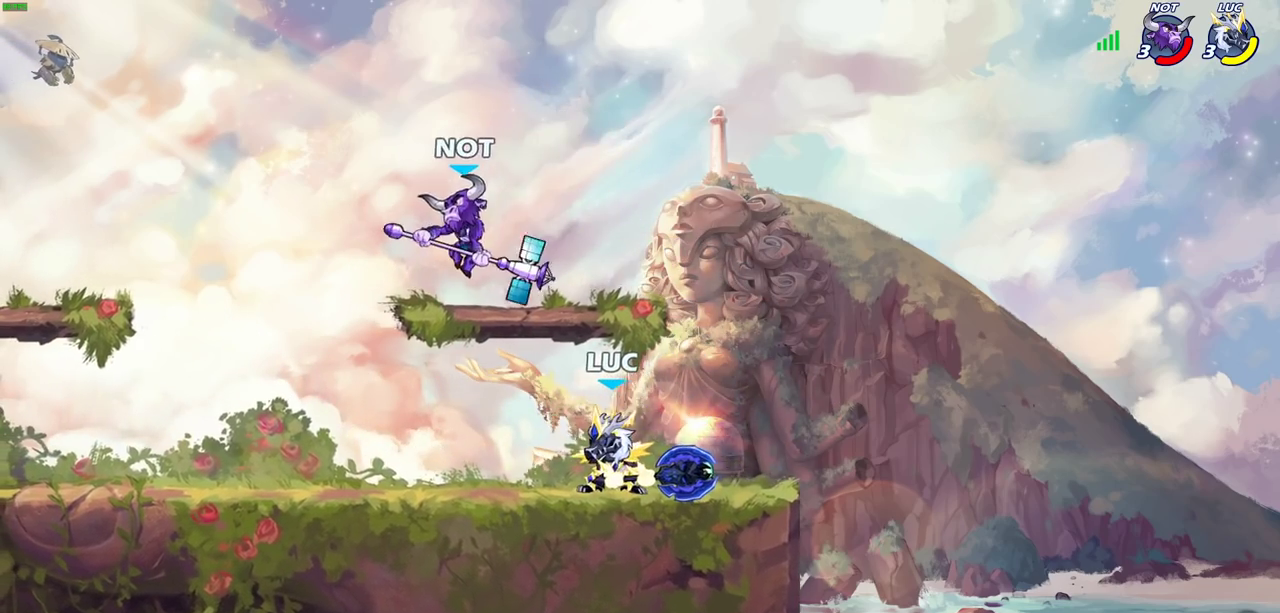
{"dt_ms": 400, "buttons": ["R2"], "left_stick": "center", "right_stick": "center", "events": [[350, "R2", "down"]]}
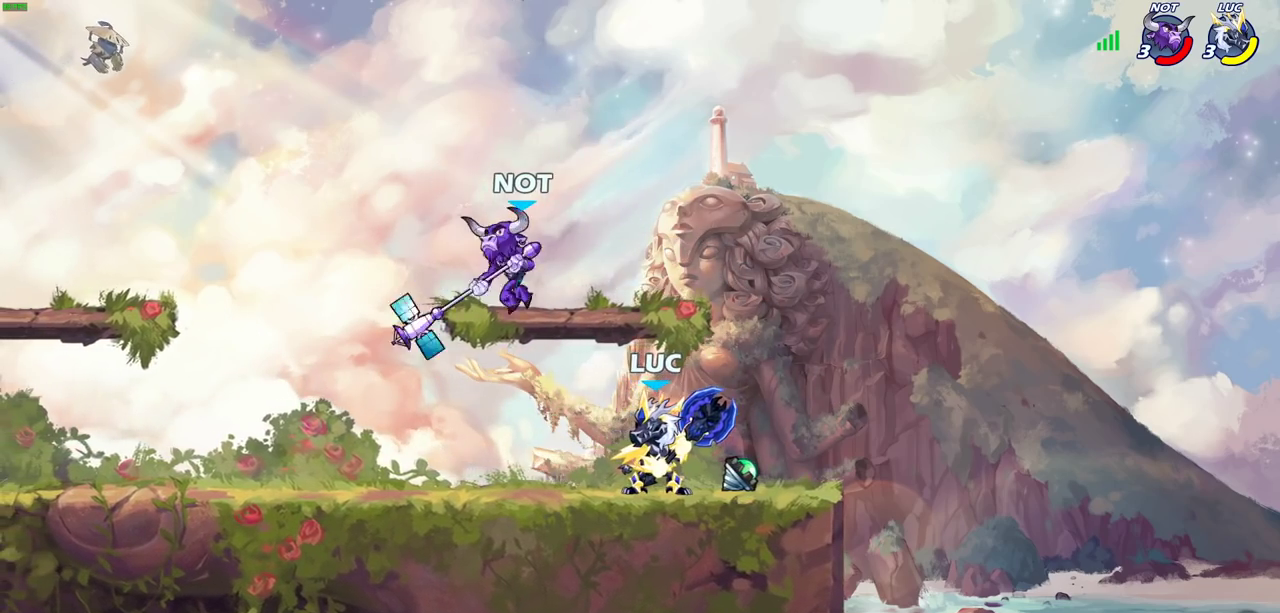
{"dt_ms": 600, "buttons": [], "left_stick": "left", "right_stick": "center", "events": [[183, "R2", "up"], [300, "CROSS", "down"], [350, "SQUARE", "down"], [350, "left_stick", "left"], [367, "CROSS", "up"], [400, "SQUARE", "up"]]}
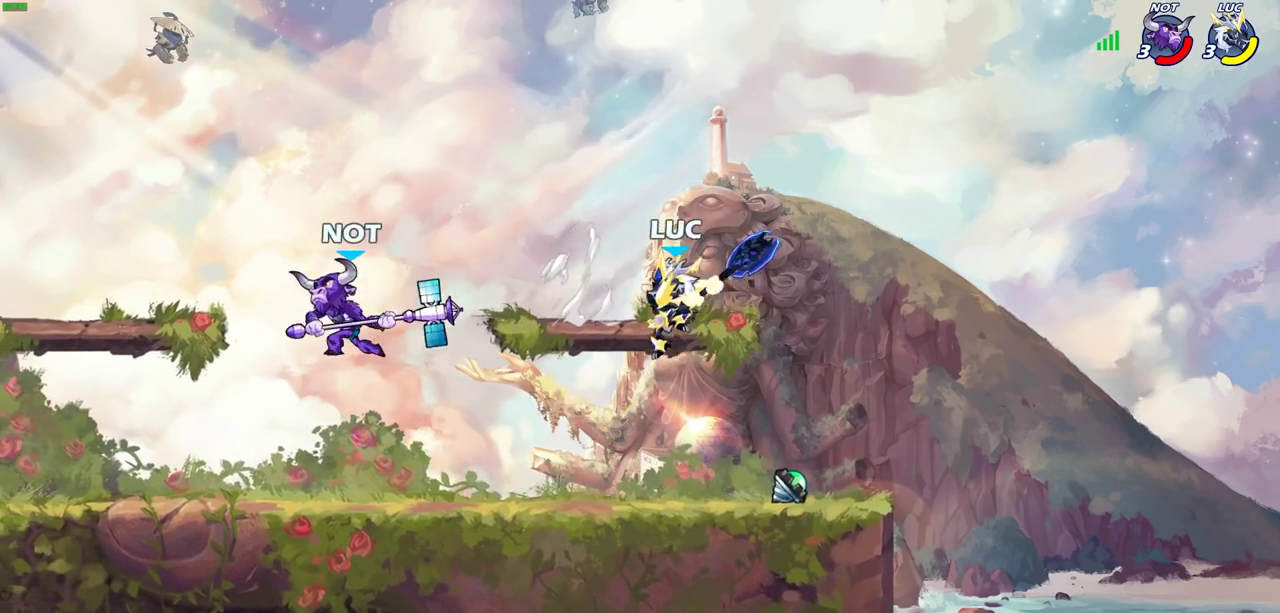
{"dt_ms": 500, "buttons": ["CROSS"], "left_stick": "up-right", "right_stick": "center", "events": [[383, "left_stick", "up-left"], [467, "CROSS", "down"], [467, "left_stick", "up-right"]]}
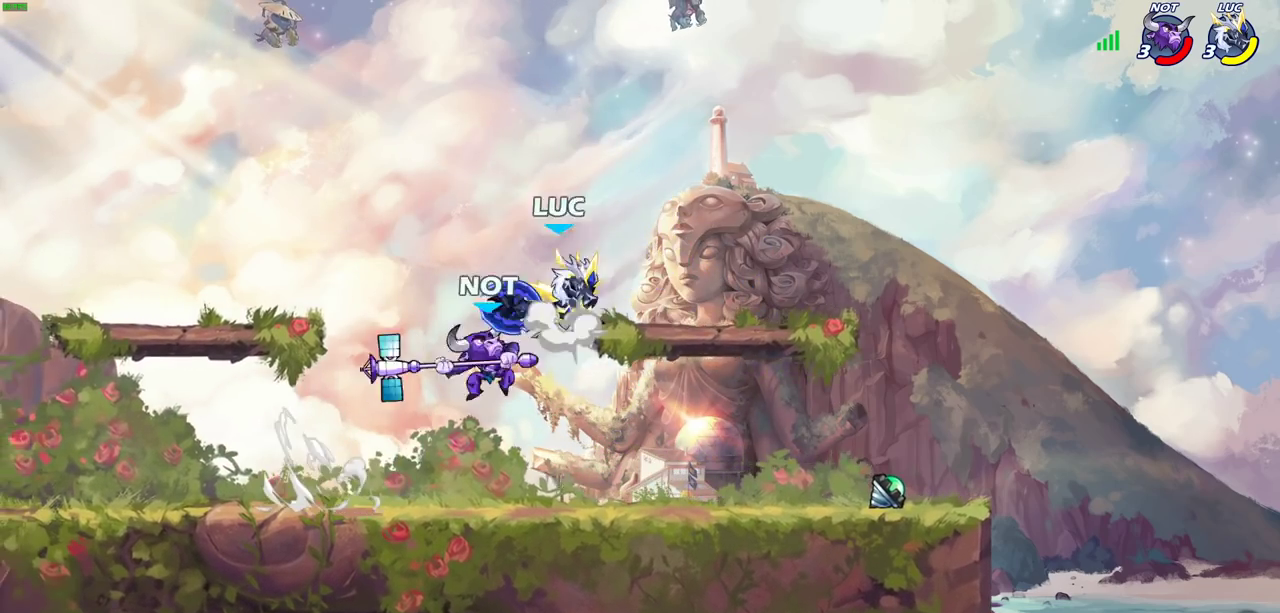
{"dt_ms": 700, "buttons": ["SQUARE"], "left_stick": "center", "right_stick": "center", "events": [[33, "left_stick", "down-left"], [117, "CROSS", "up"], [200, "left_stick", "down-right"], [250, "left_stick", "down"], [467, "left_stick", "down-right"], [617, "left_stick", "center"], [700, "SQUARE", "down"]]}
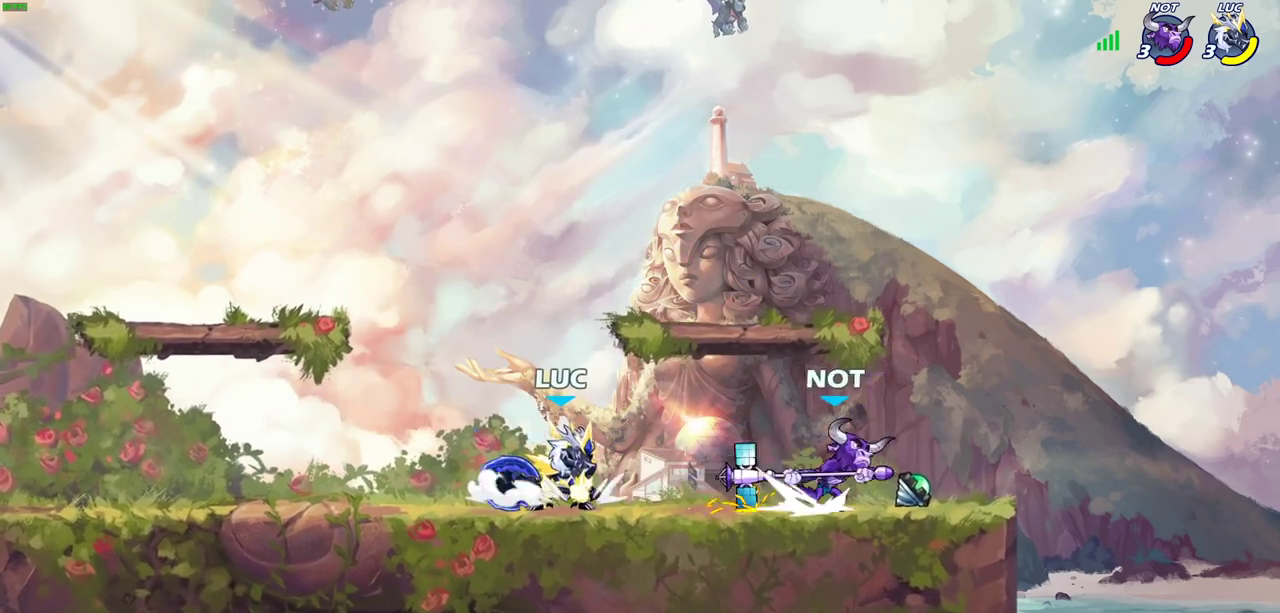
{"dt_ms": 300, "buttons": [], "left_stick": "center", "right_stick": "center", "events": [[83, "SQUARE", "up"]]}
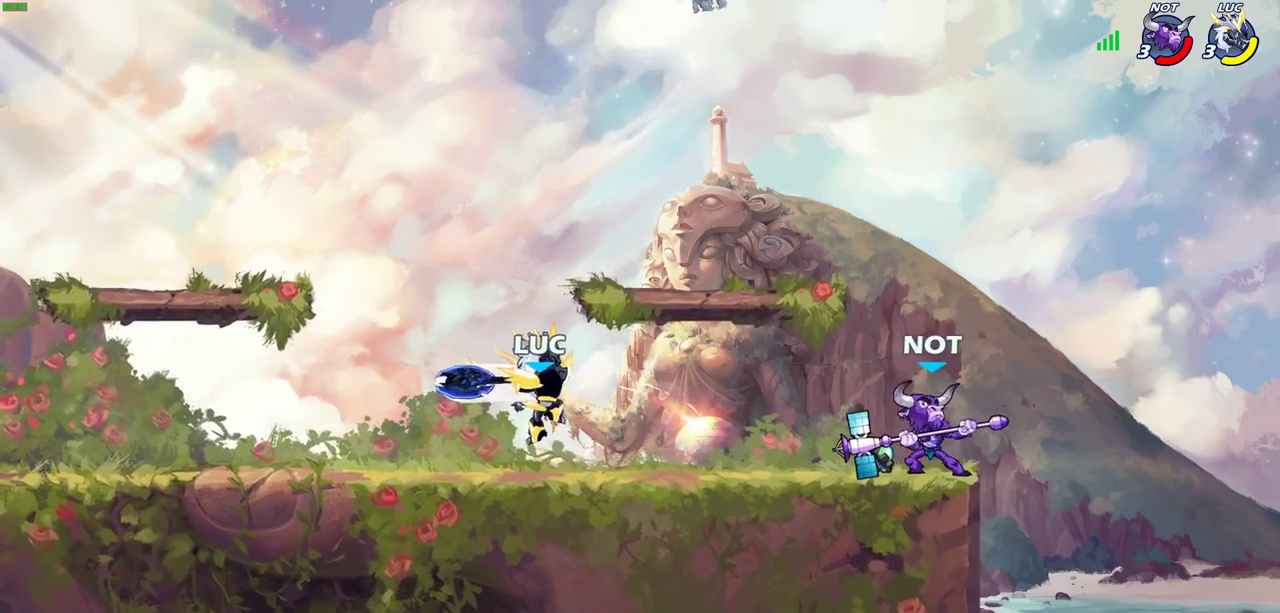
{"dt_ms": 500, "buttons": ["R2"], "left_stick": "up", "right_stick": "center", "events": [[233, "left_stick", "left"], [317, "CROSS", "down"], [400, "left_stick", "up-left"], [433, "R2", "down"], [450, "CROSS", "up"], [450, "left_stick", "down-right"], [500, "left_stick", "up"]]}
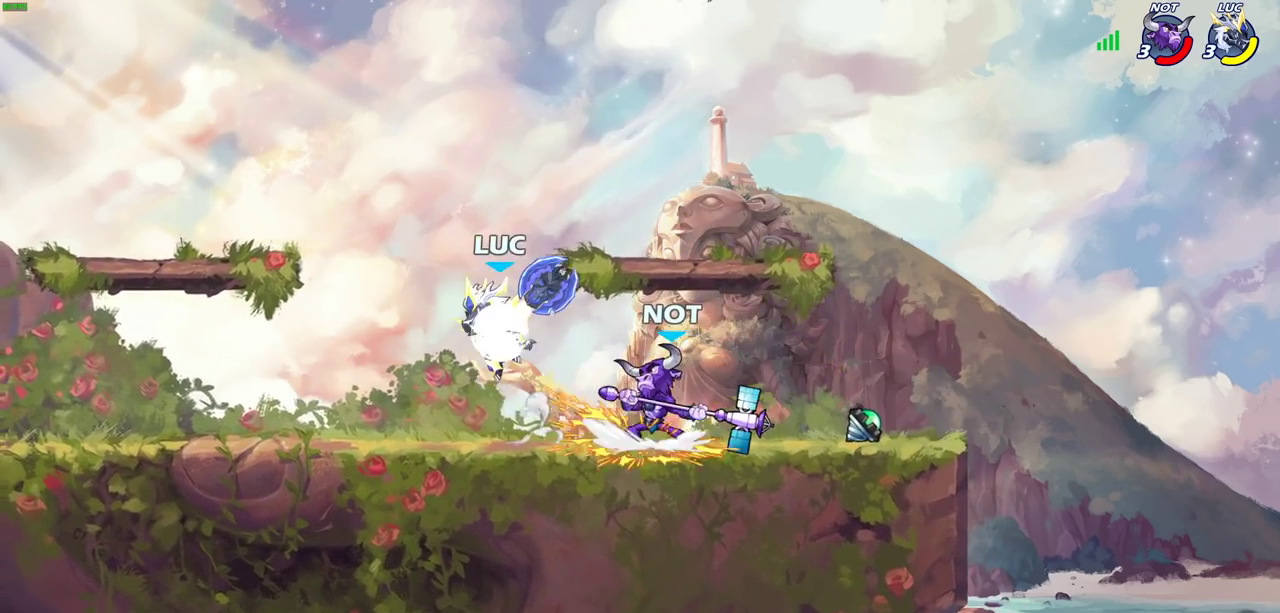
{"dt_ms": 400, "buttons": [], "left_stick": "center", "right_stick": "center", "events": [[167, "left_stick", "up-right"], [217, "R2", "up"], [250, "left_stick", "up"], [400, "left_stick", "center"]]}
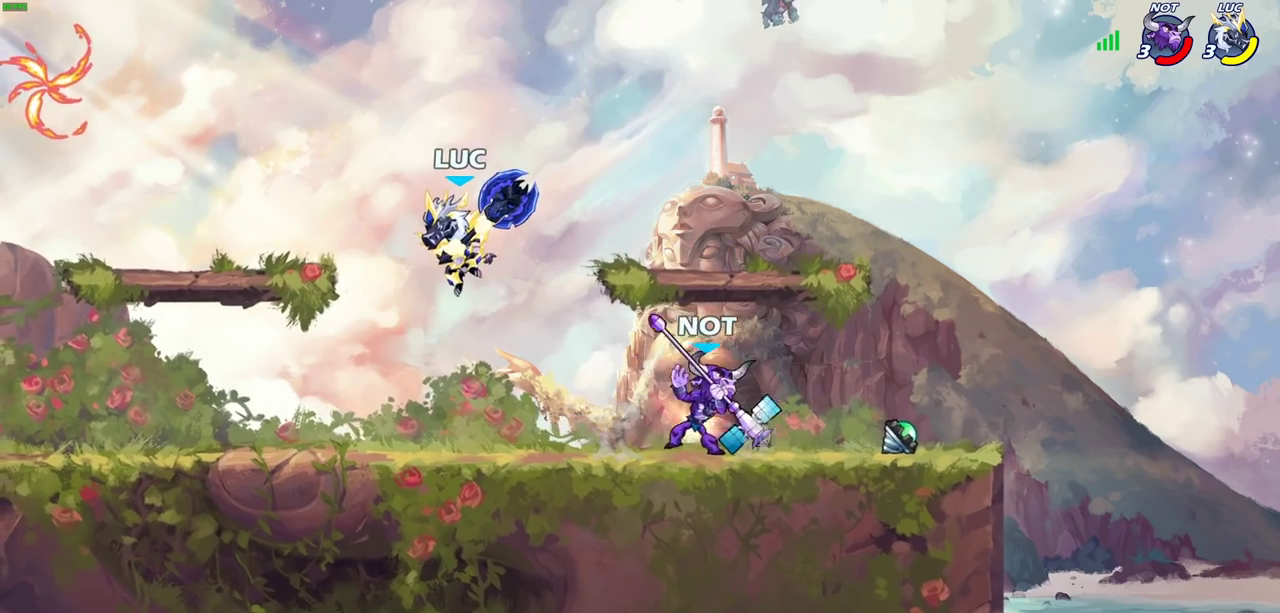
{"dt_ms": 600, "buttons": ["R2"], "left_stick": "right", "right_stick": "center", "events": [[83, "left_stick", "right"], [133, "R1", "down"], [167, "left_stick", "center"], [183, "R1", "up"], [517, "left_stick", "right"], [600, "R2", "down"]]}
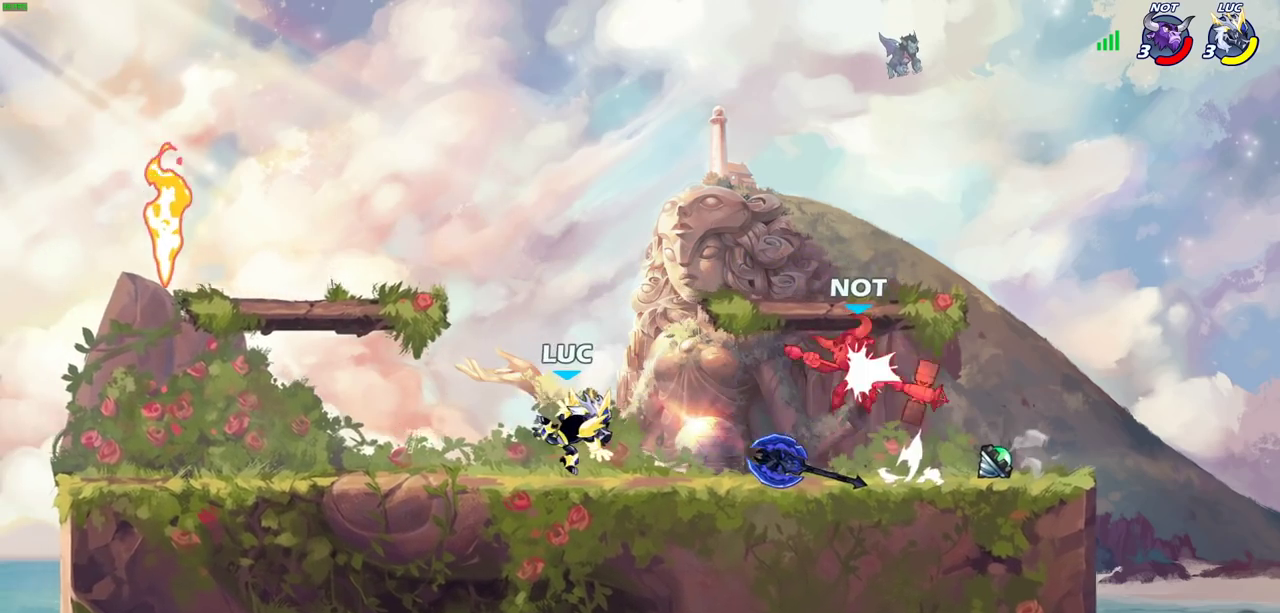
{"dt_ms": 400, "buttons": [], "left_stick": "center", "right_stick": "center", "events": [[83, "R2", "up"], [150, "left_stick", "center"], [167, "R1", "down"], [250, "SQUARE", "down"], [283, "R1", "up"], [383, "SQUARE", "up"]]}
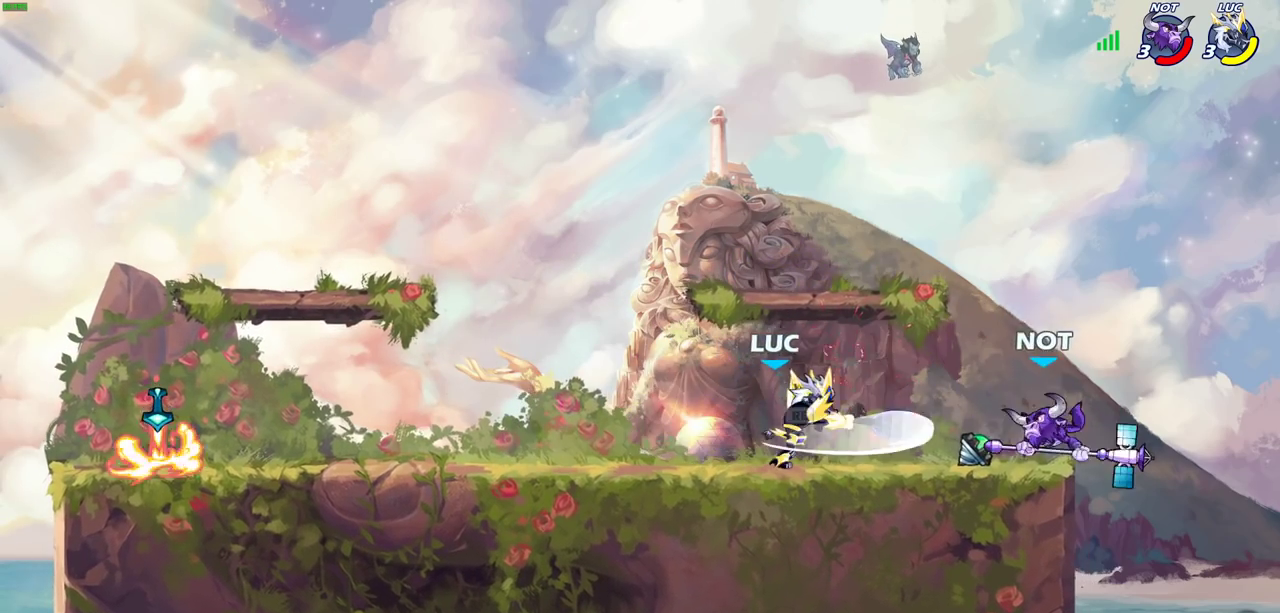
{"dt_ms": 600, "buttons": ["SQUARE"], "left_stick": "down-left", "right_stick": "center", "events": [[100, "SQUARE", "down"], [200, "SQUARE", "up"], [467, "left_stick", "left"], [600, "SQUARE", "down"], [600, "left_stick", "down-left"]]}
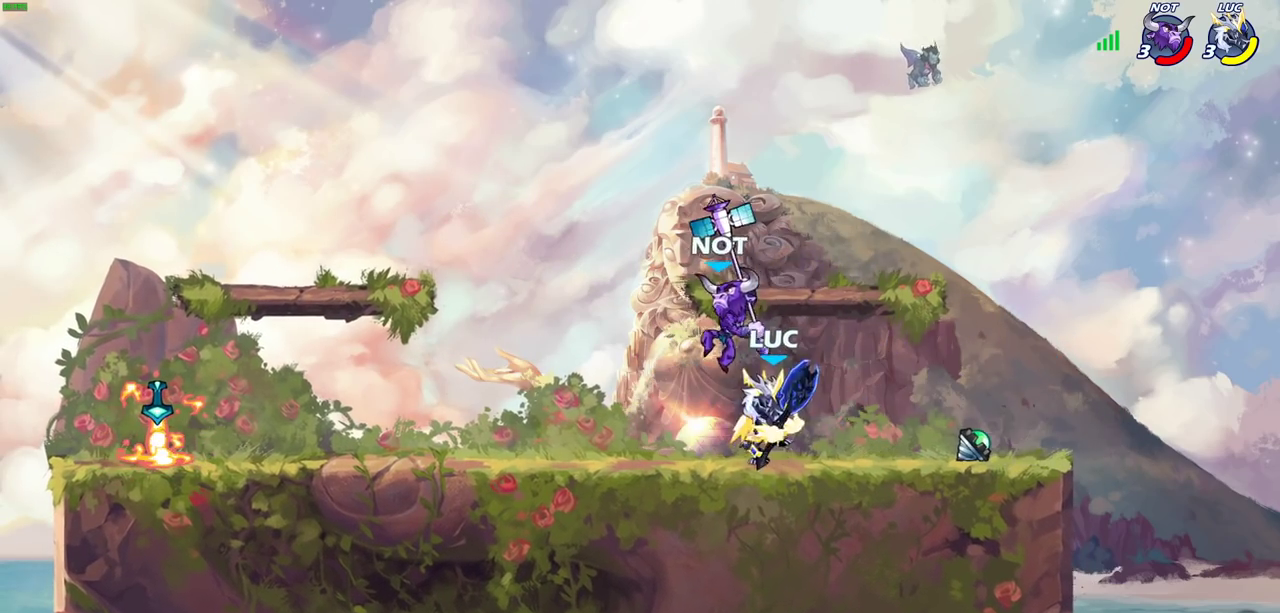
{"dt_ms": 400, "buttons": [], "left_stick": "center", "right_stick": "center", "events": [[50, "left_stick", "down"], [83, "SQUARE", "up"], [117, "left_stick", "center"]]}
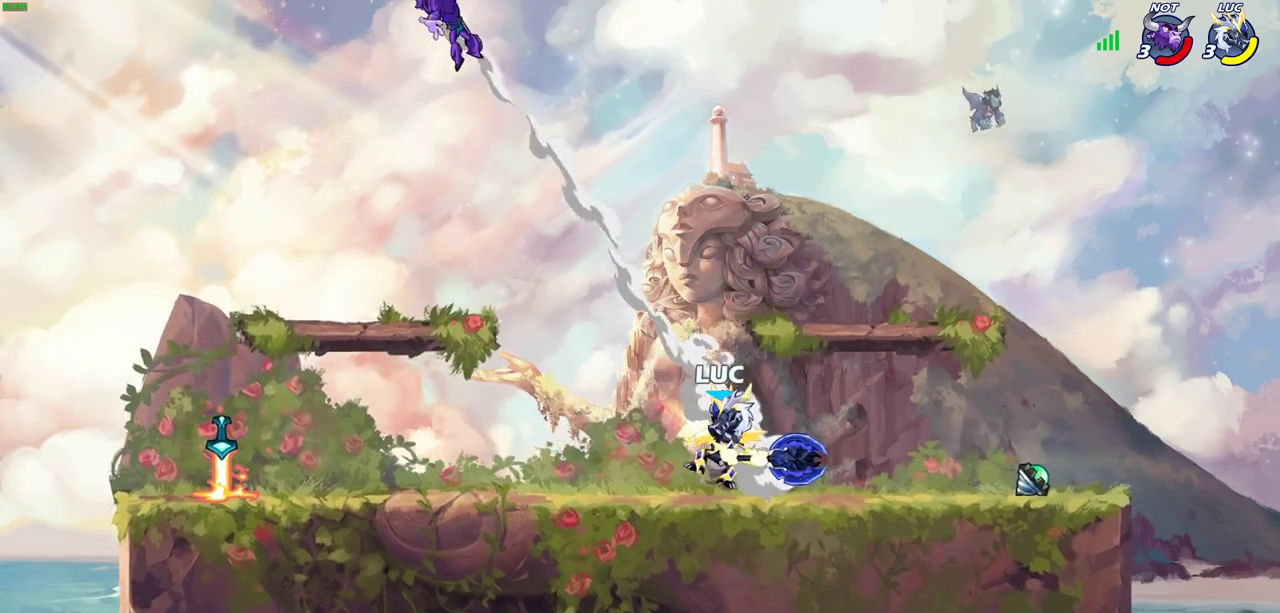
{"dt_ms": 600, "buttons": [], "left_stick": "right", "right_stick": "center", "events": [[83, "left_stick", "left"], [167, "R2", "down"], [333, "R2", "up"], [567, "left_stick", "right"]]}
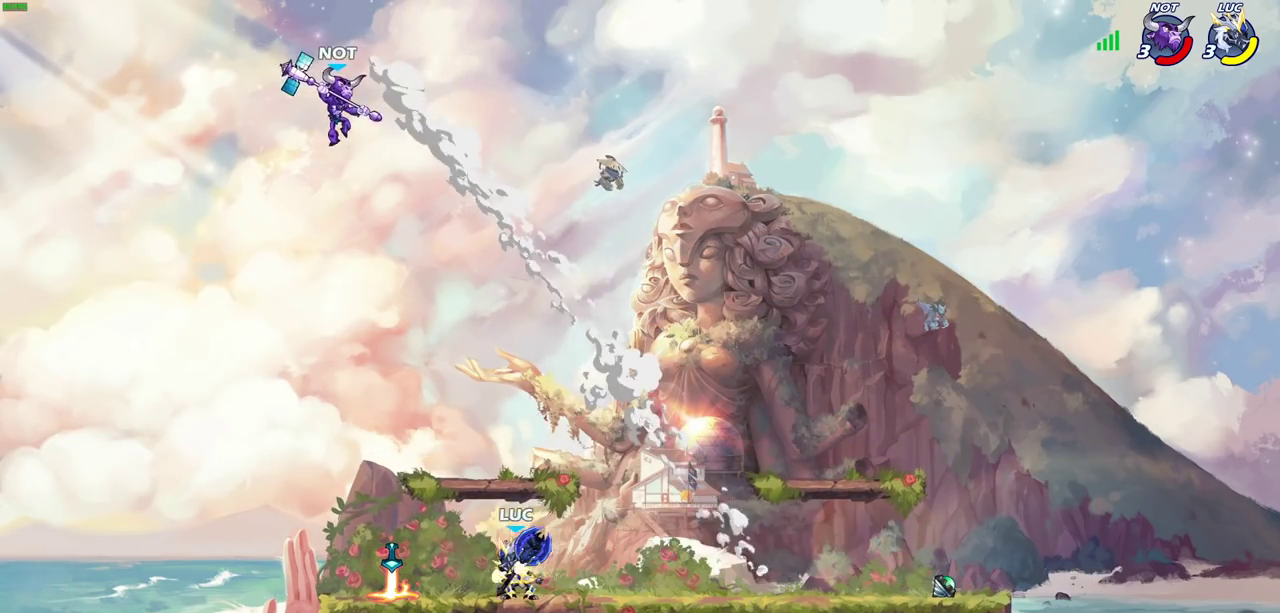
{"dt_ms": 400, "buttons": [], "left_stick": "up-right", "right_stick": "center", "events": [[183, "left_stick", "up-left"], [400, "left_stick", "up-right"]]}
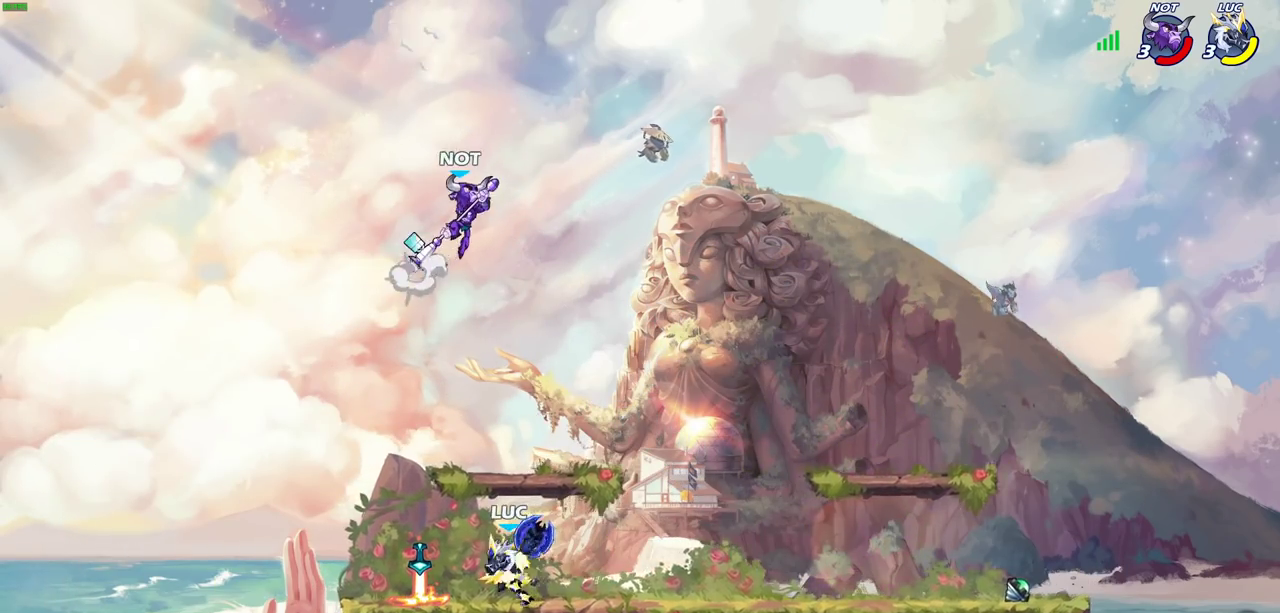
{"dt_ms": 700, "buttons": [], "left_stick": "center", "right_stick": "center", "events": [[100, "left_stick", "right"], [367, "left_stick", "center"], [383, "CIRCLE", "down"], [450, "CIRCLE", "up"]]}